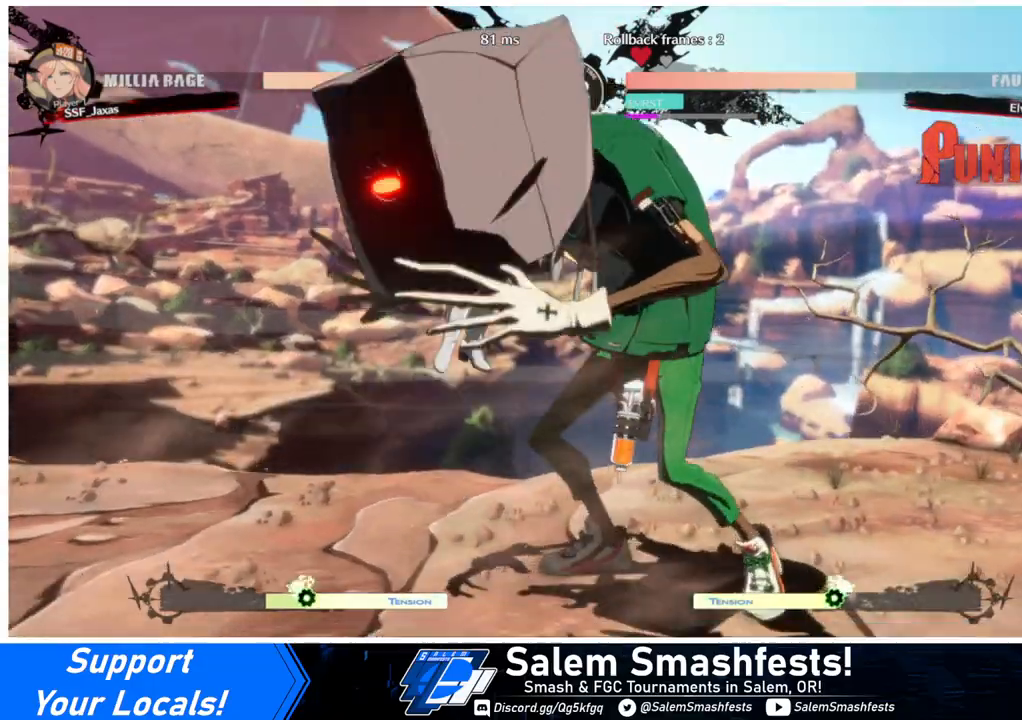
Gameplay with a controller (arcade stick); each line is a JSON object with the inputs held at the frame after it. "events" lists button and stick changes between this image and that frame as [ms after this image, input, new state], when the widget could be followed in between. Not read: L3 R3.
{"buttons": ["DPAD_LEFT"], "events": [[33, "DPAD_DOWN", "up"], [67, "TRIANGLE", "down"], [100, "SQUARE", "down"], [200, "DPAD_DOWN", "down"], [233, "SQUARE", "up"], [267, "TRIANGLE", "up"], [367, "SQUARE", "down"], [367, "TRIANGLE", "down"], [400, "DPAD_DOWN", "up"], [500, "SQUARE", "up"], [500, "TRIANGLE", "up"]]}
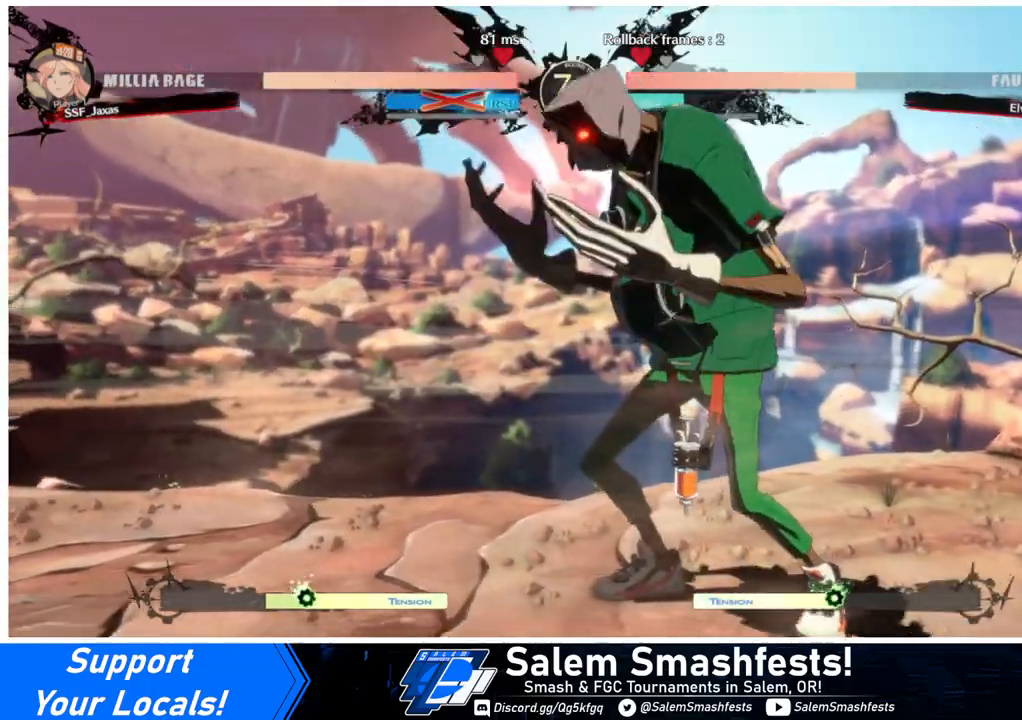
{"buttons": ["SQUARE", "TRIANGLE", "DPAD_DOWN", "DPAD_LEFT"], "events": [[100, "DPAD_DOWN", "down"], [133, "SQUARE", "down"], [133, "TRIANGLE", "down"], [267, "SQUARE", "up"], [300, "DPAD_DOWN", "up"], [300, "TRIANGLE", "up"], [367, "TRIANGLE", "down"], [433, "SQUARE", "down"], [467, "DPAD_DOWN", "down"]]}
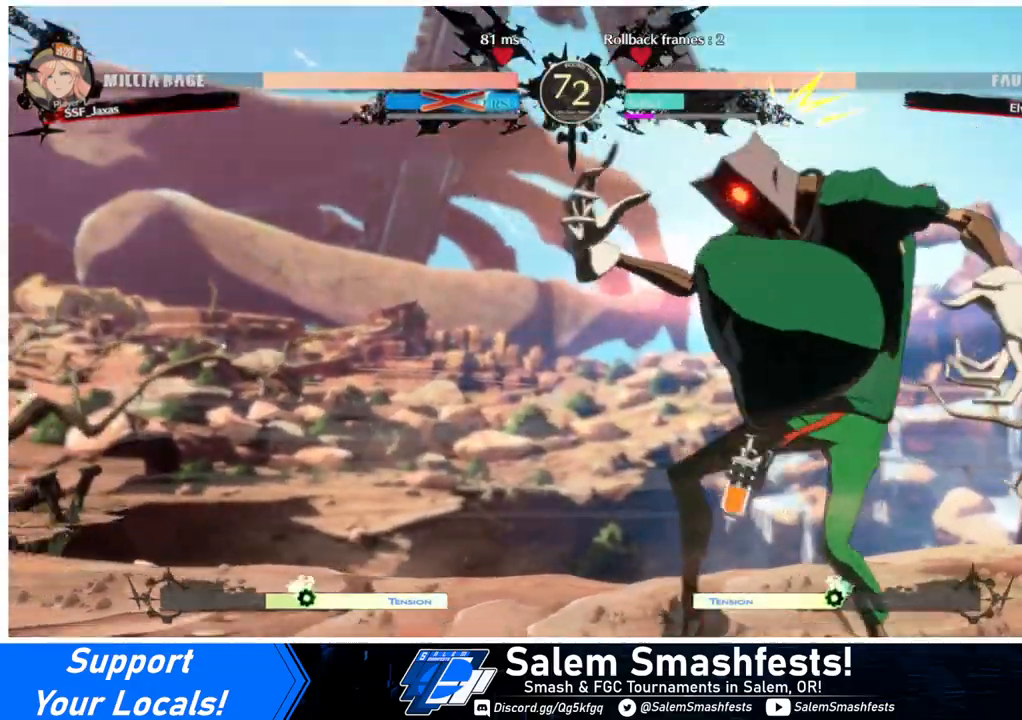
{"buttons": ["TRIANGLE", "DPAD_DOWN", "DPAD_LEFT"], "events": [[67, "SQUARE", "up"], [100, "TRIANGLE", "up"], [167, "DPAD_DOWN", "up"], [200, "TRIANGLE", "down"], [267, "SQUARE", "down"], [367, "DPAD_DOWN", "down"], [367, "SQUARE", "up"]]}
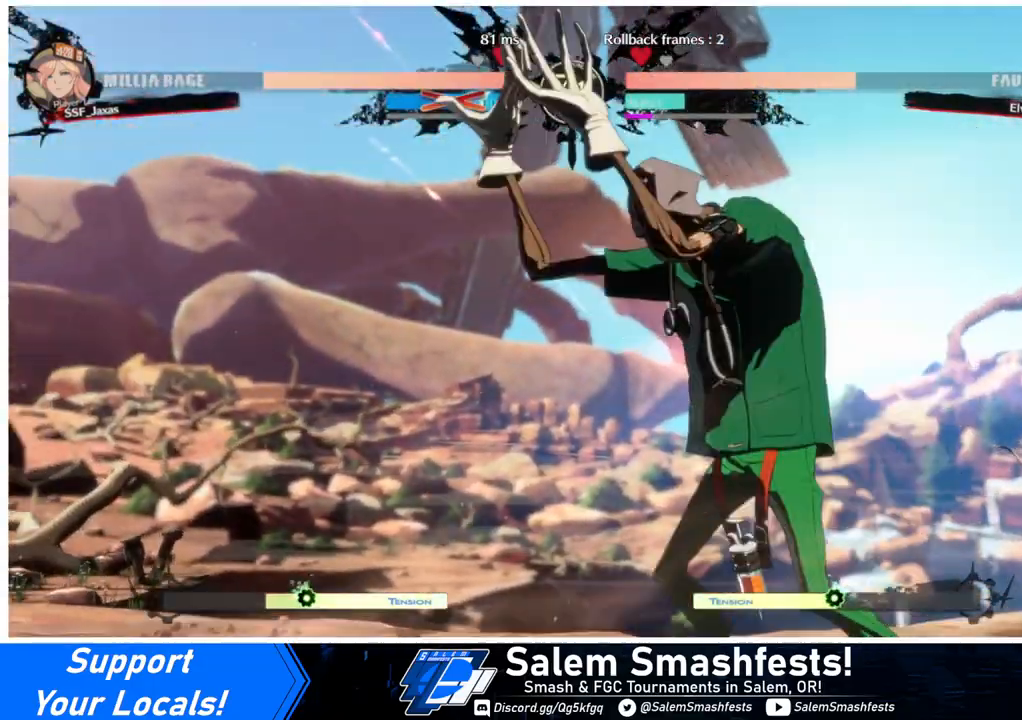
{"buttons": ["SQUARE", "TRIANGLE", "DPAD_LEFT"], "events": [[67, "DPAD_DOWN", "up"], [167, "SQUARE", "down"], [300, "DPAD_DOWN", "down"], [333, "SQUARE", "up"], [333, "TRIANGLE", "up"], [467, "DPAD_DOWN", "up"], [500, "SQUARE", "down"], [500, "TRIANGLE", "down"]]}
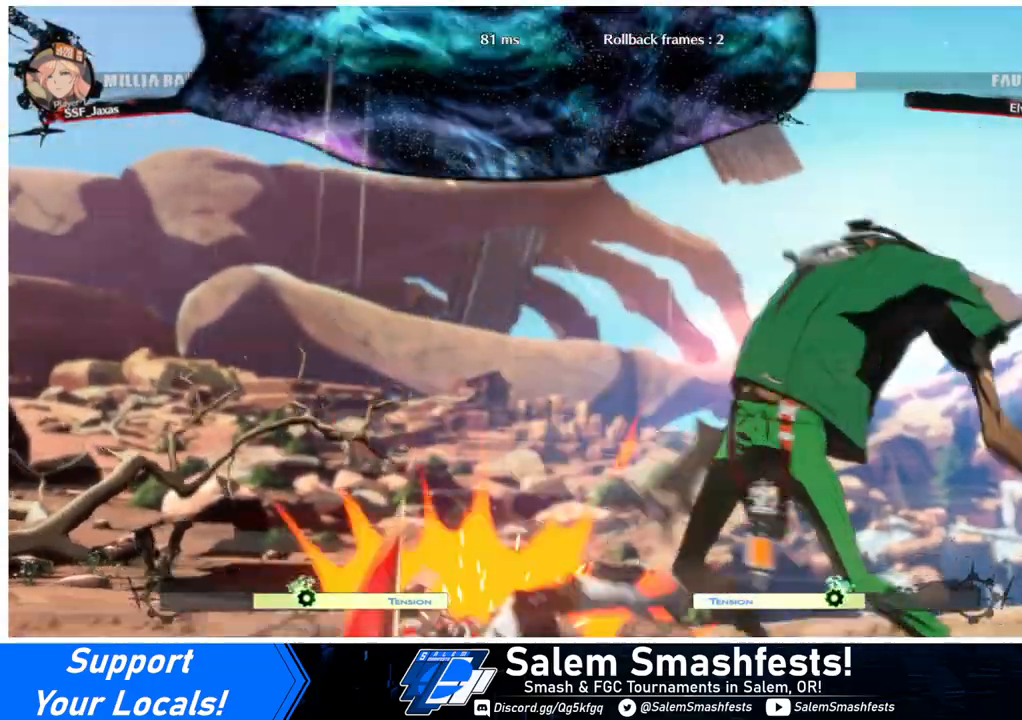
{"buttons": ["SQUARE", "TRIANGLE", "DPAD_LEFT"], "events": [[167, "DPAD_DOWN", "down"], [167, "SQUARE", "up"], [167, "TRIANGLE", "up"], [233, "TRIANGLE", "down"], [267, "SQUARE", "down"], [333, "DPAD_DOWN", "up"]]}
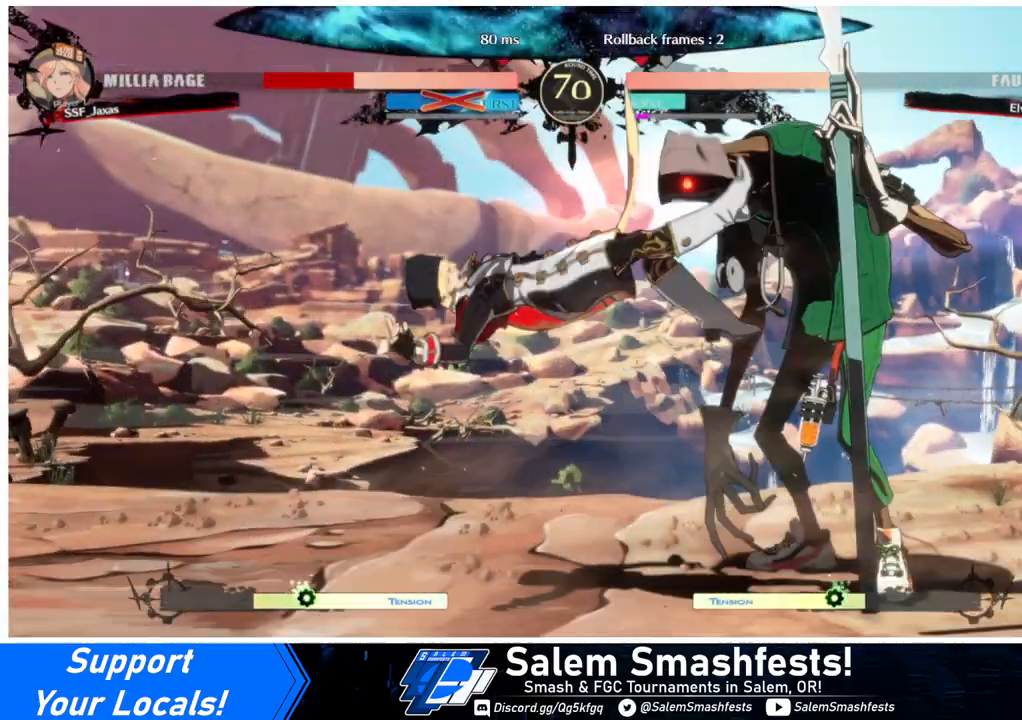
{"buttons": ["DPAD_DOWN", "DPAD_LEFT"], "events": [[33, "DPAD_DOWN", "down"], [333, "SQUARE", "up"], [367, "TRIANGLE", "up"]]}
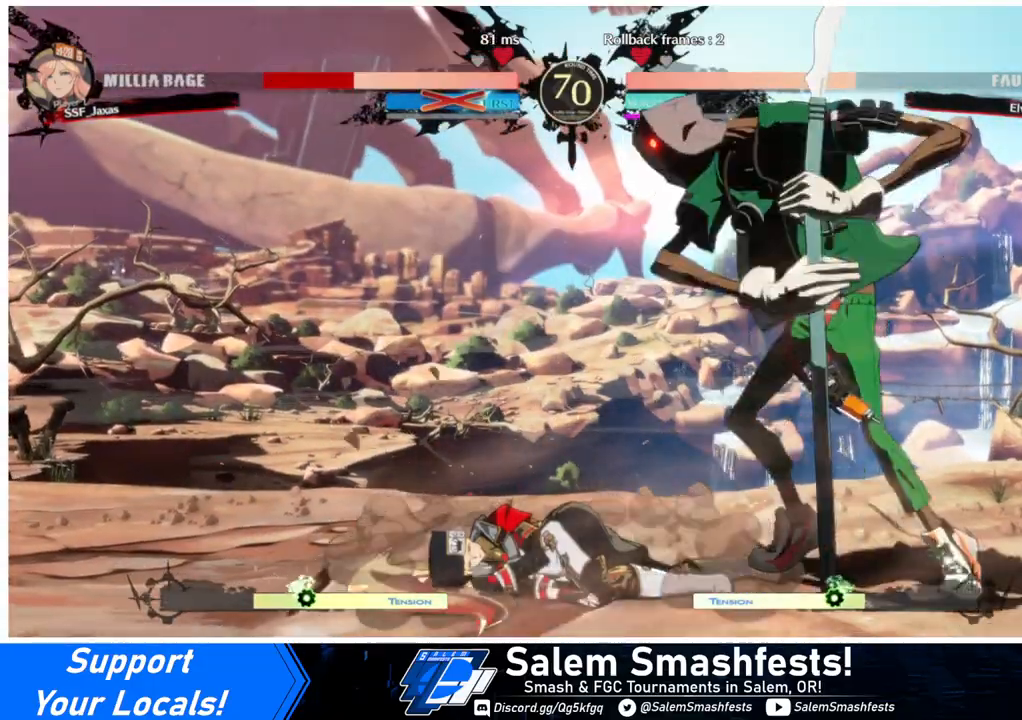
{"buttons": ["DPAD_LEFT"], "events": [[400, "DPAD_DOWN", "up"]]}
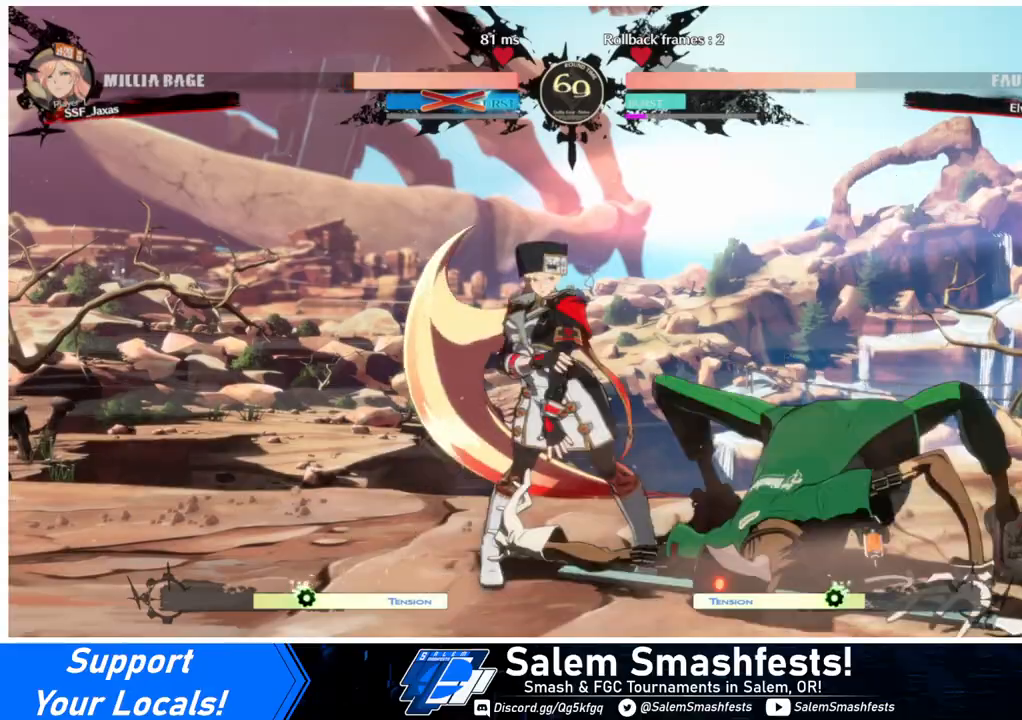
{"buttons": ["DPAD_UP", "DPAD_LEFT"], "events": [[33, "L1", "down"], [133, "L1", "up"], [467, "DPAD_UP", "down"]]}
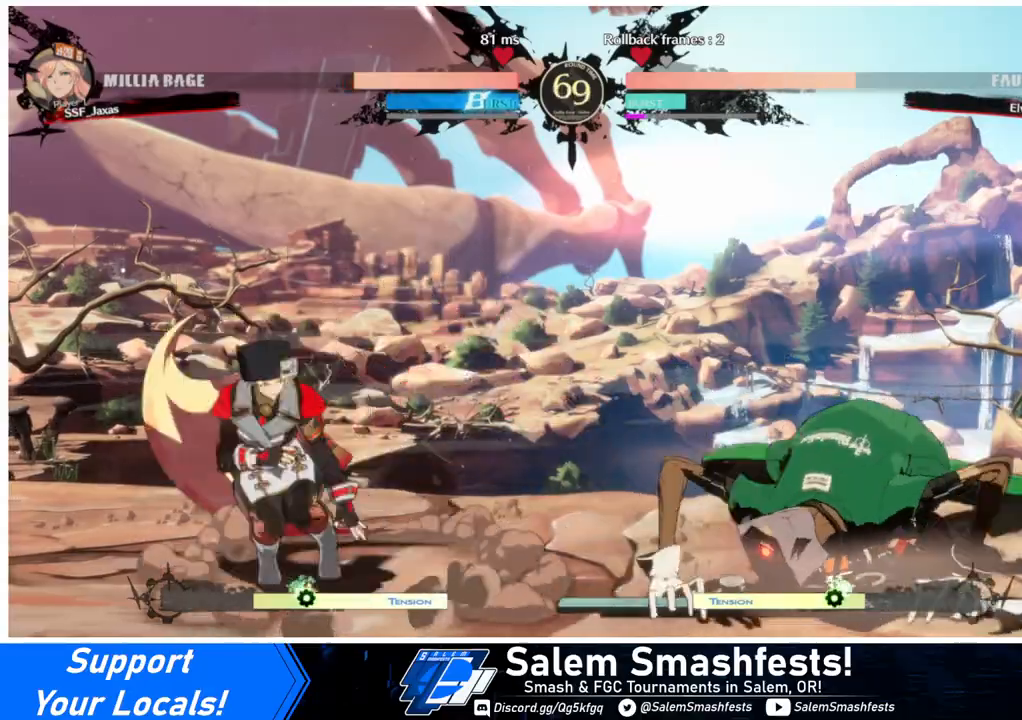
{"buttons": ["DPAD_LEFT"], "events": [[67, "DPAD_LEFT", "up"], [100, "DPAD_RIGHT", "down"], [100, "L1", "down"], [133, "DPAD_UP", "up"], [167, "L1", "up"], [233, "DPAD_RIGHT", "up"], [333, "DPAD_LEFT", "down"], [400, "TRIANGLE", "down"], [500, "TRIANGLE", "up"]]}
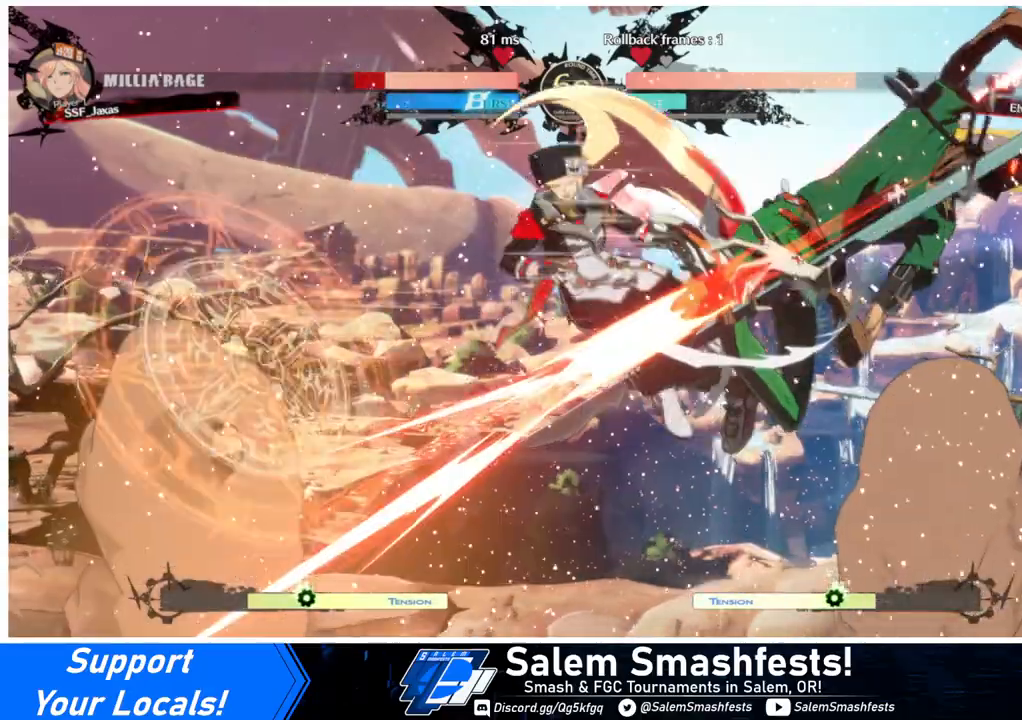
{"buttons": ["SQUARE", "TRIANGLE", "DPAD_LEFT"], "events": [[433, "SQUARE", "down"], [433, "TRIANGLE", "down"]]}
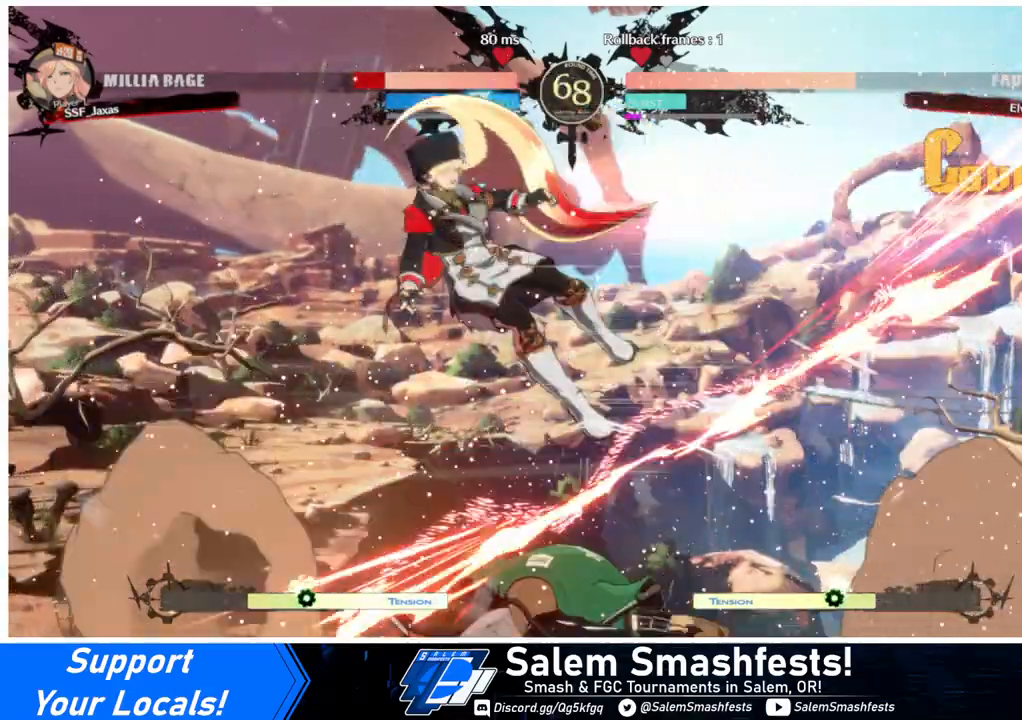
{"buttons": ["SQUARE", "TRIANGLE", "DPAD_LEFT"], "events": []}
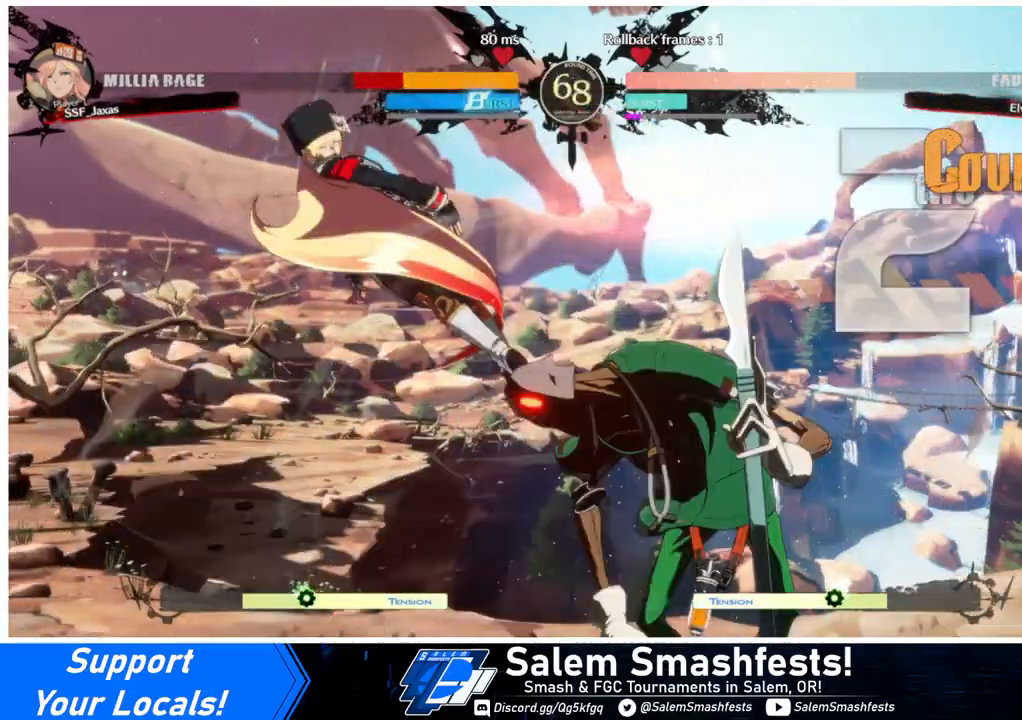
{"buttons": ["SQUARE", "TRIANGLE", "DPAD_LEFT"], "events": []}
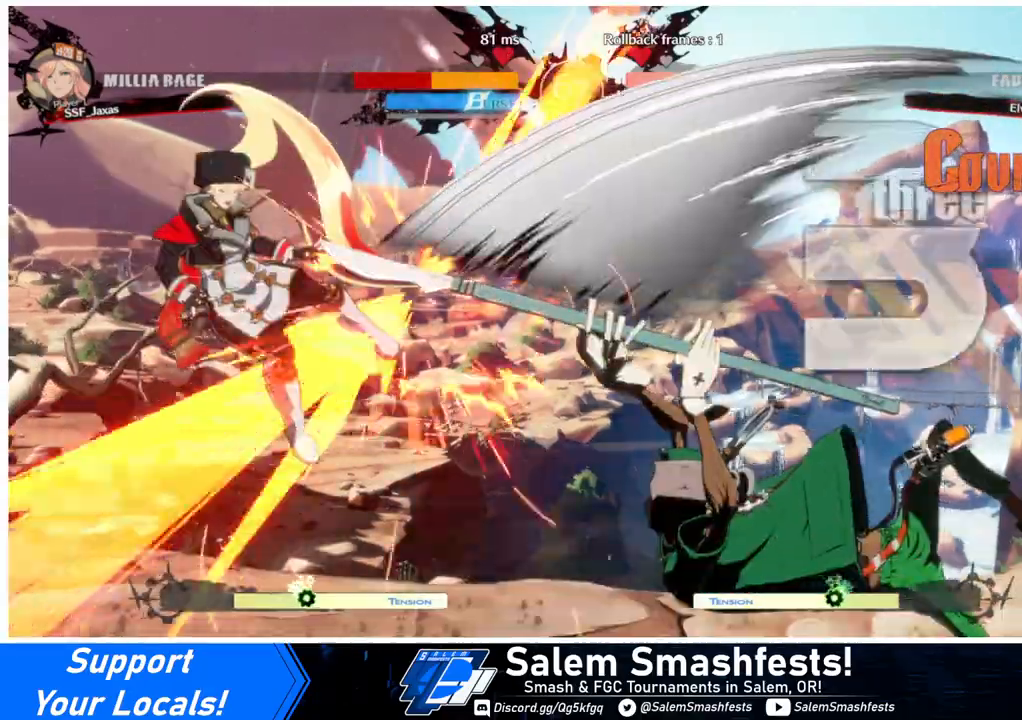
{"buttons": ["SQUARE", "TRIANGLE", "DPAD_LEFT"], "events": []}
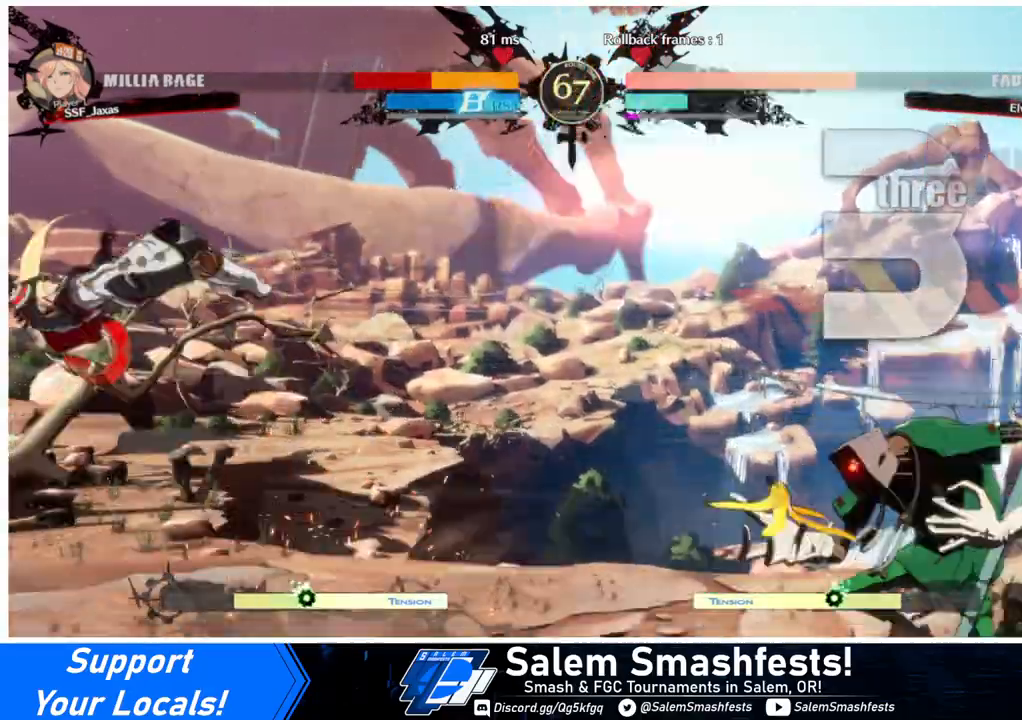
{"buttons": ["SQUARE", "TRIANGLE", "DPAD_LEFT"], "events": []}
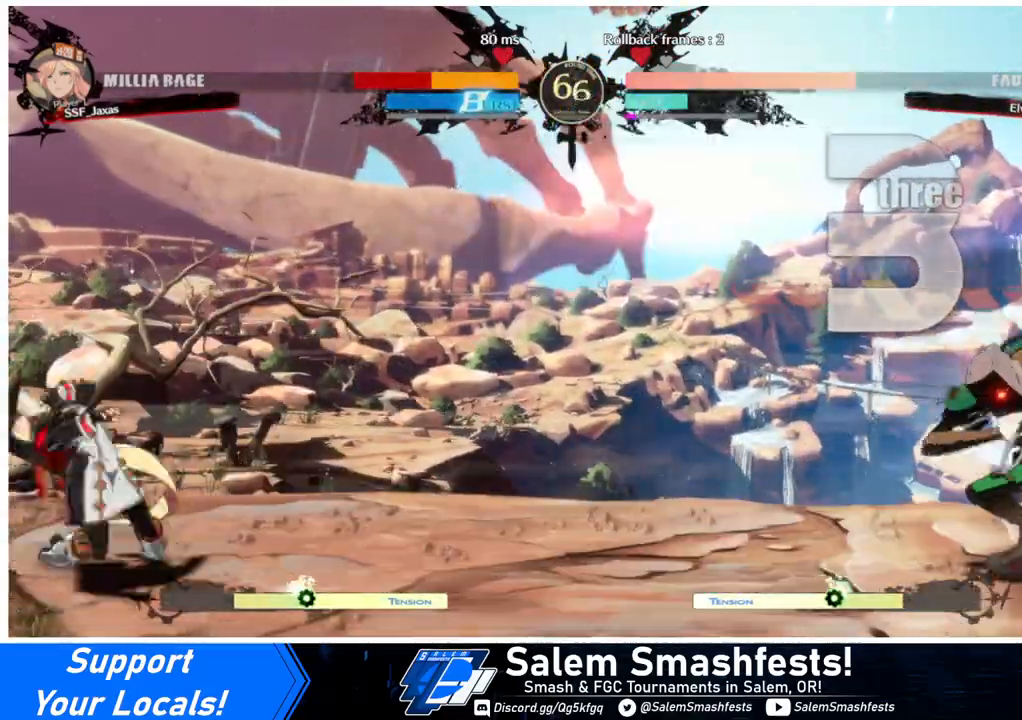
{"buttons": ["DPAD_RIGHT"], "events": [[300, "DPAD_LEFT", "up"], [300, "SQUARE", "up"], [300, "TRIANGLE", "up"], [400, "DPAD_RIGHT", "down"], [467, "DPAD_RIGHT", "up"], [500, "DPAD_RIGHT", "down"]]}
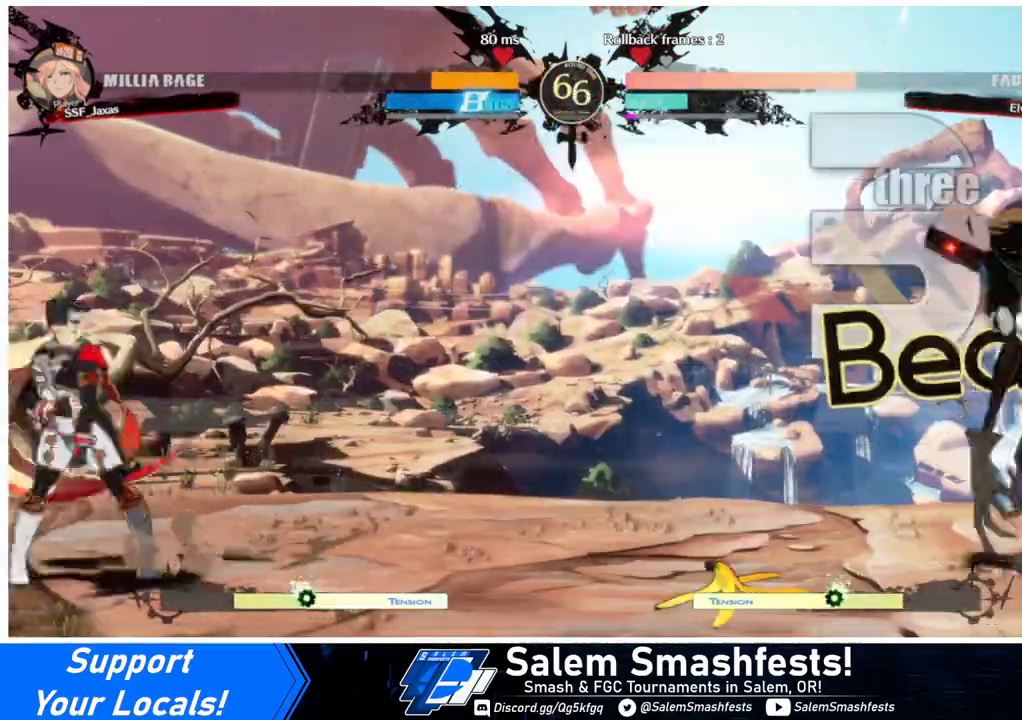
{"buttons": ["DPAD_LEFT"], "events": [[300, "DPAD_UP", "down"], [333, "DPAD_RIGHT", "up"], [367, "DPAD_LEFT", "down"], [433, "DPAD_UP", "up"]]}
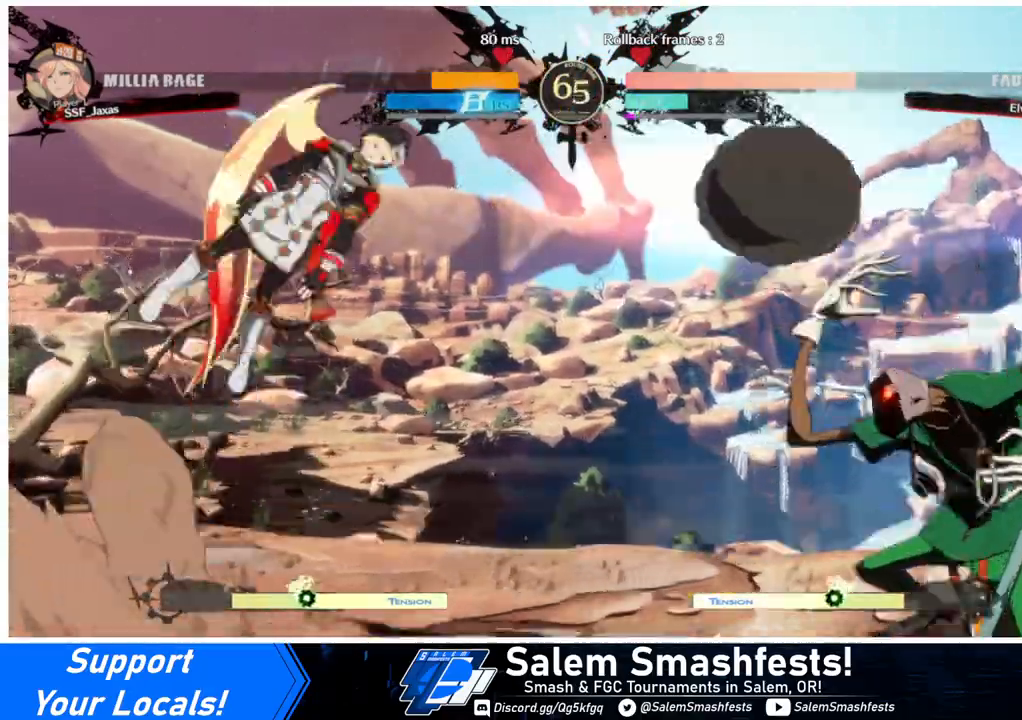
{"buttons": ["DPAD_LEFT"], "events": [[67, "DPAD_LEFT", "up"], [300, "DPAD_LEFT", "down"], [333, "DPAD_UP", "down"], [500, "DPAD_UP", "up"]]}
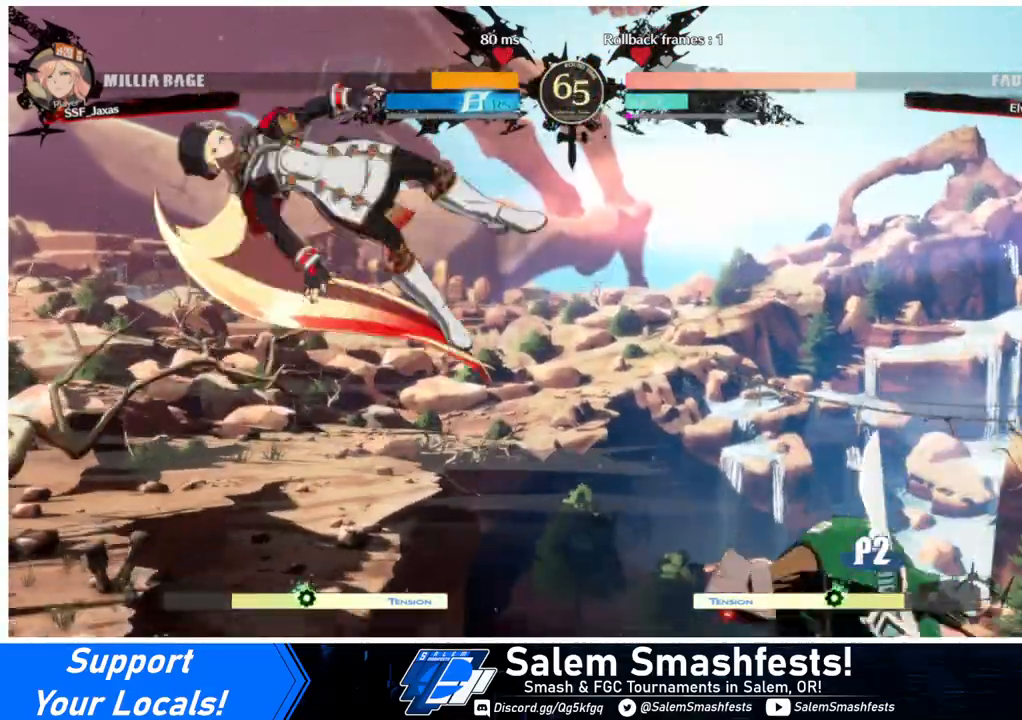
{"buttons": [], "events": [[367, "DPAD_LEFT", "up"], [433, "DPAD_LEFT", "down"], [500, "DPAD_LEFT", "up"]]}
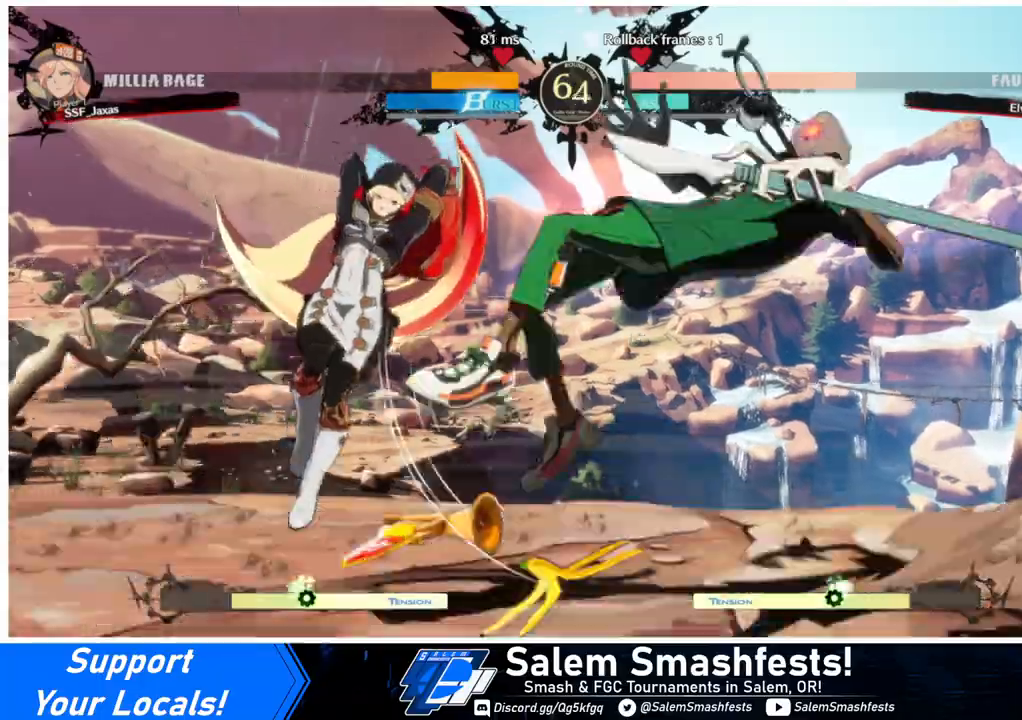
{"buttons": ["DPAD_RIGHT"], "events": [[67, "DPAD_LEFT", "down"], [500, "DPAD_LEFT", "up"], [500, "DPAD_RIGHT", "down"]]}
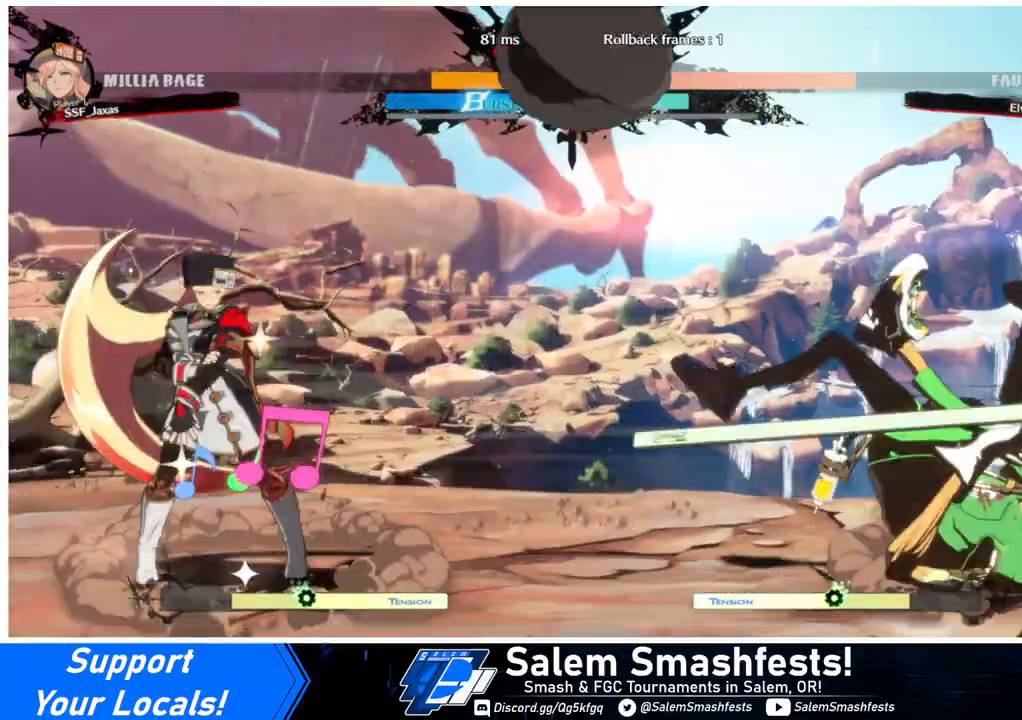
{"buttons": ["DPAD_RIGHT"], "events": [[67, "DPAD_RIGHT", "up"], [133, "DPAD_RIGHT", "down"]]}
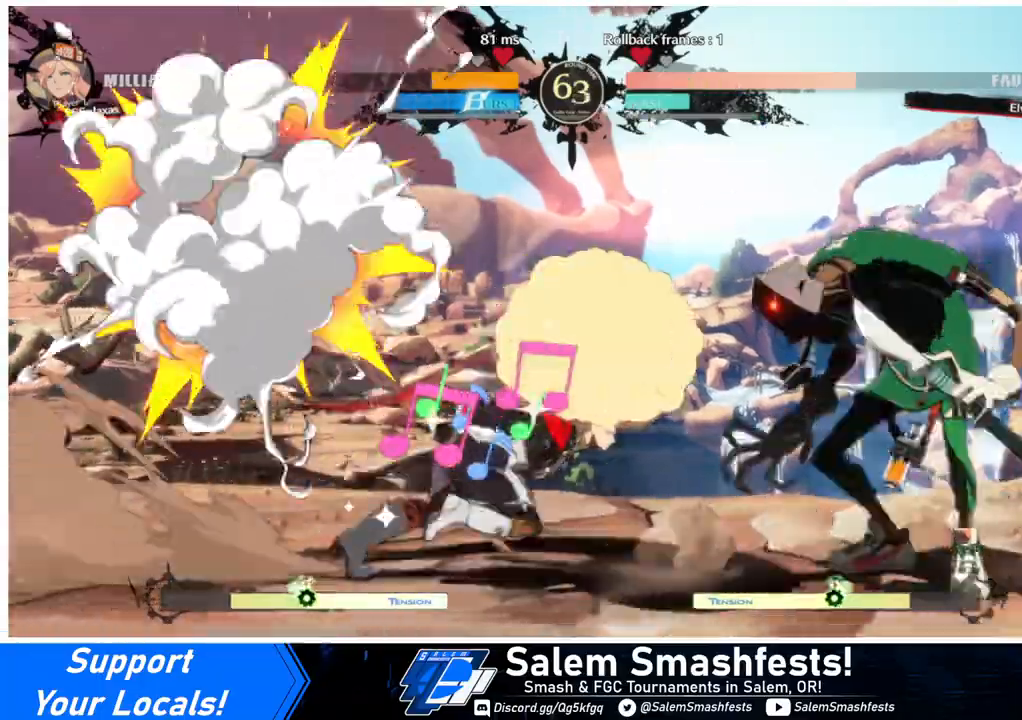
{"buttons": ["DPAD_LEFT"], "events": [[33, "DPAD_DOWN", "down"], [67, "SQUARE", "down"], [100, "DPAD_RIGHT", "up"], [167, "SQUARE", "up"], [233, "R2", "down"], [367, "DPAD_LEFT", "down"], [400, "DPAD_DOWN", "up"], [400, "R2", "up"]]}
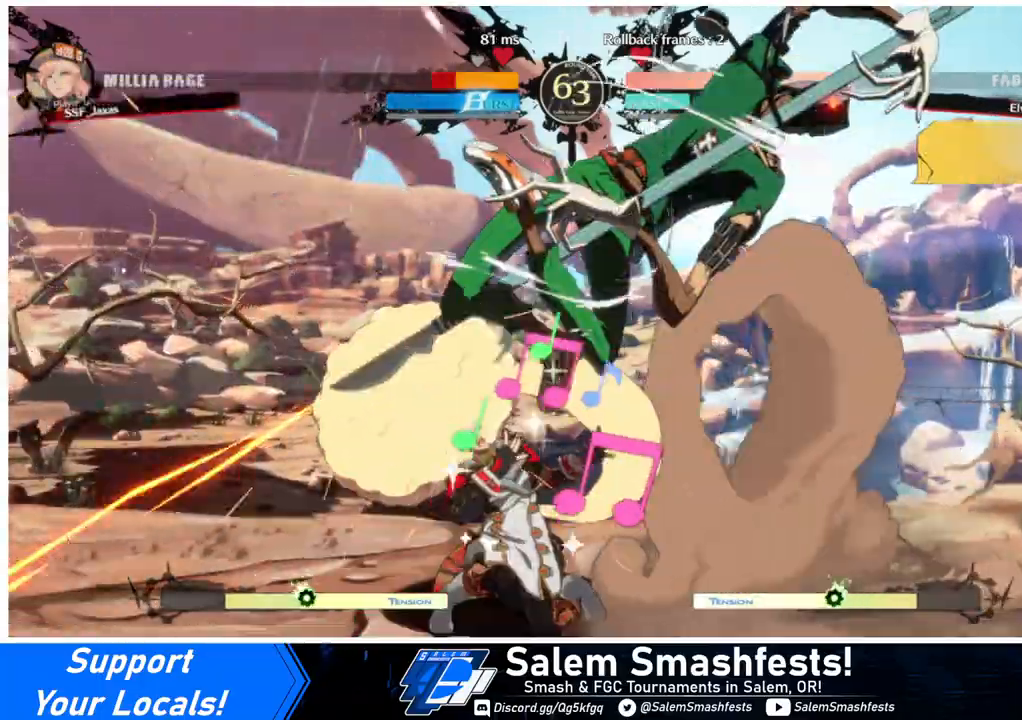
{"buttons": ["DPAD_LEFT"], "events": []}
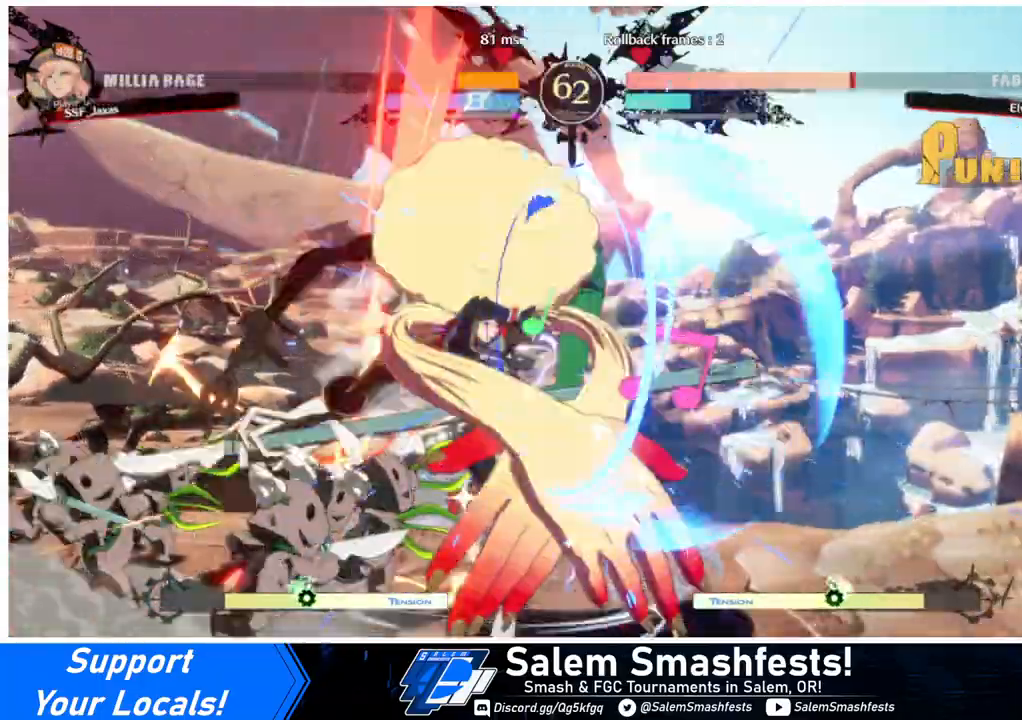
{"buttons": [], "events": [[100, "DPAD_LEFT", "up"], [100, "DPAD_RIGHT", "down"], [500, "DPAD_RIGHT", "up"]]}
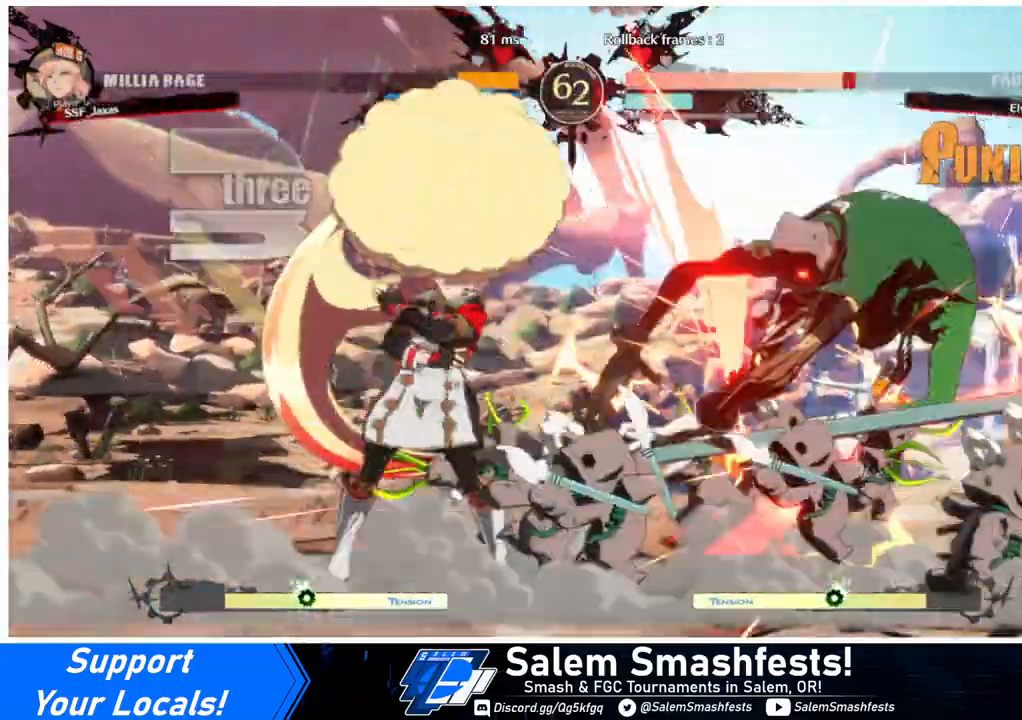
{"buttons": [], "events": [[33, "DPAD_RIGHT", "down"], [67, "DPAD_RIGHT", "up"], [100, "DPAD_RIGHT", "down"], [500, "DPAD_RIGHT", "up"]]}
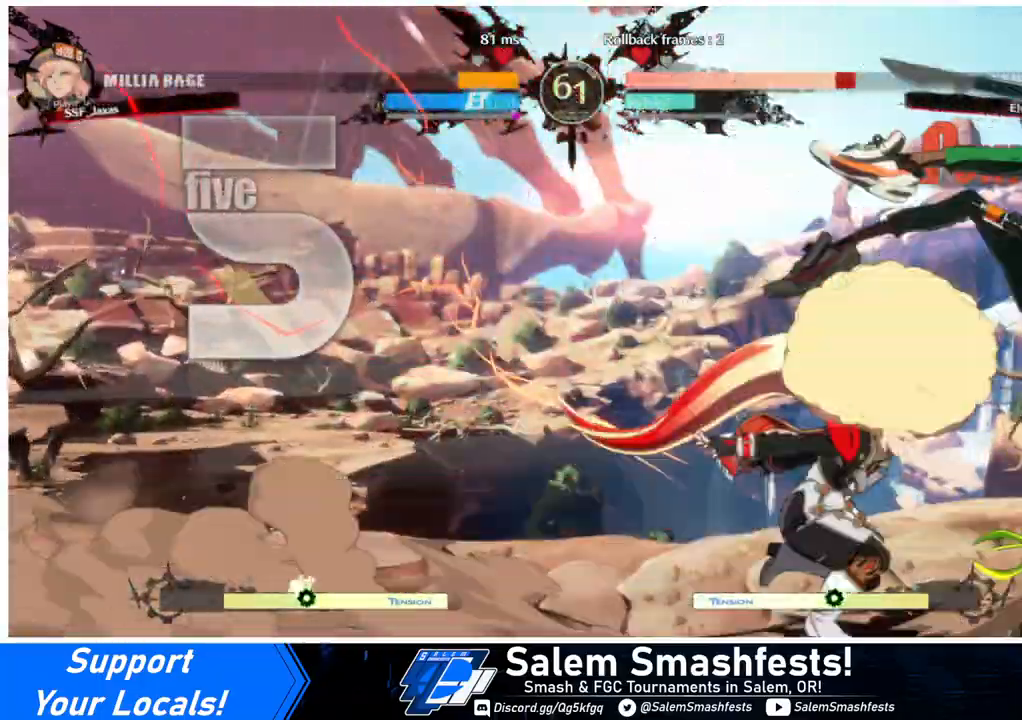
{"buttons": ["DPAD_RIGHT"], "events": [[33, "TRIANGLE", "down"], [133, "TRIANGLE", "up"], [433, "DPAD_RIGHT", "down"]]}
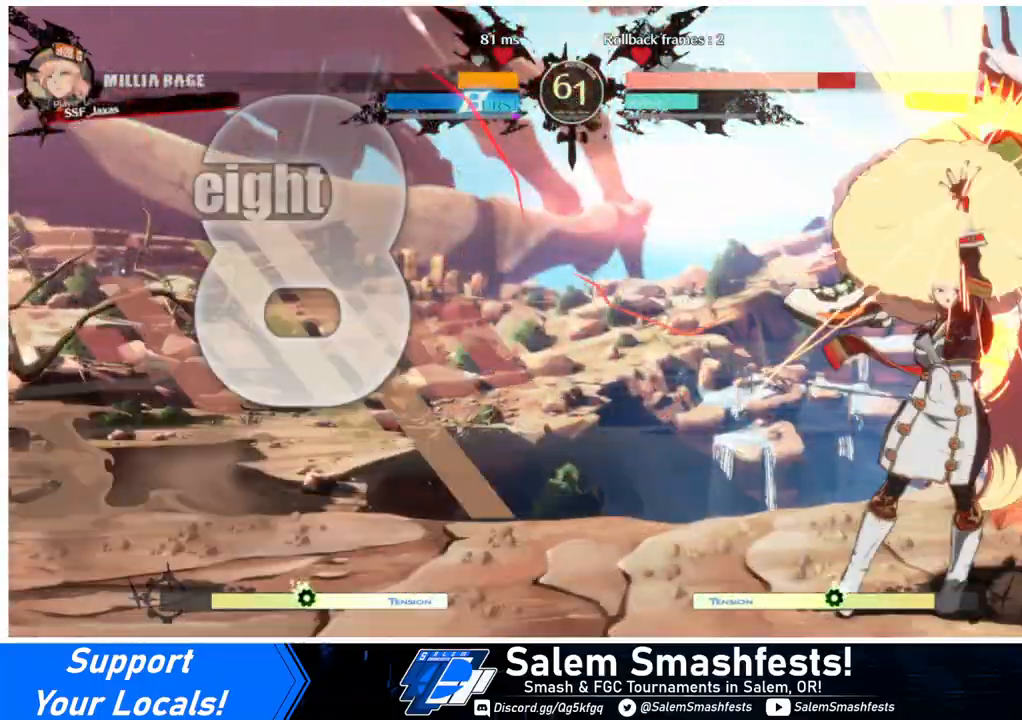
{"buttons": [], "events": [[33, "R1", "down"], [200, "R1", "up"], [233, "DPAD_RIGHT", "up"]]}
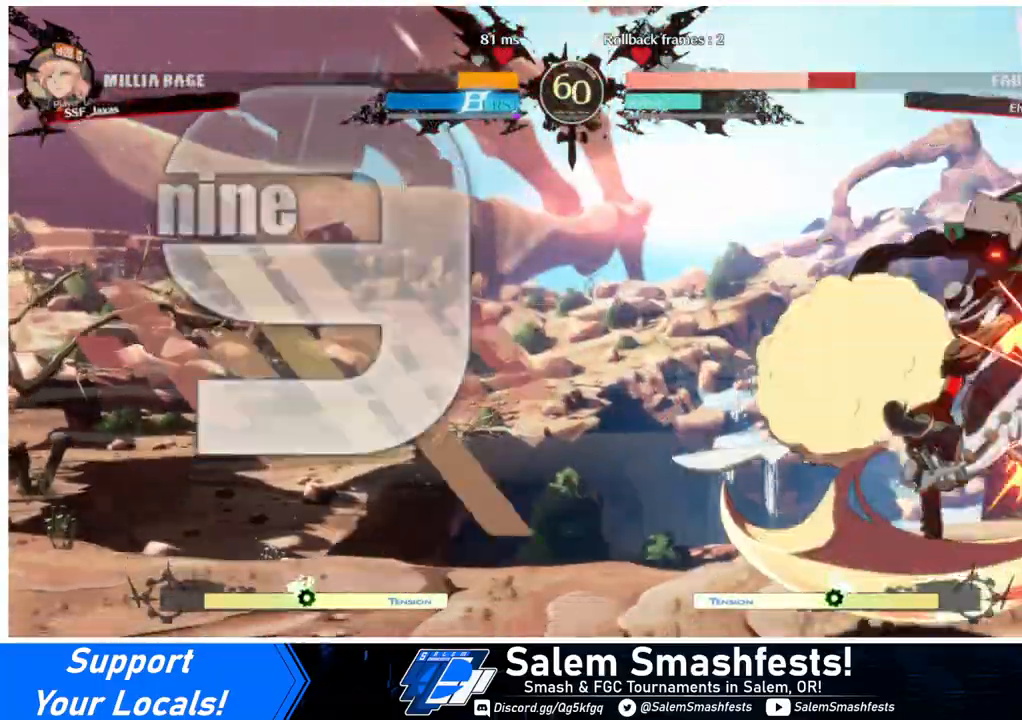
{"buttons": ["CROSS", "DPAD_LEFT"], "events": [[400, "DPAD_DOWN", "down"], [467, "DPAD_LEFT", "down"], [500, "CROSS", "down"], [500, "DPAD_DOWN", "up"]]}
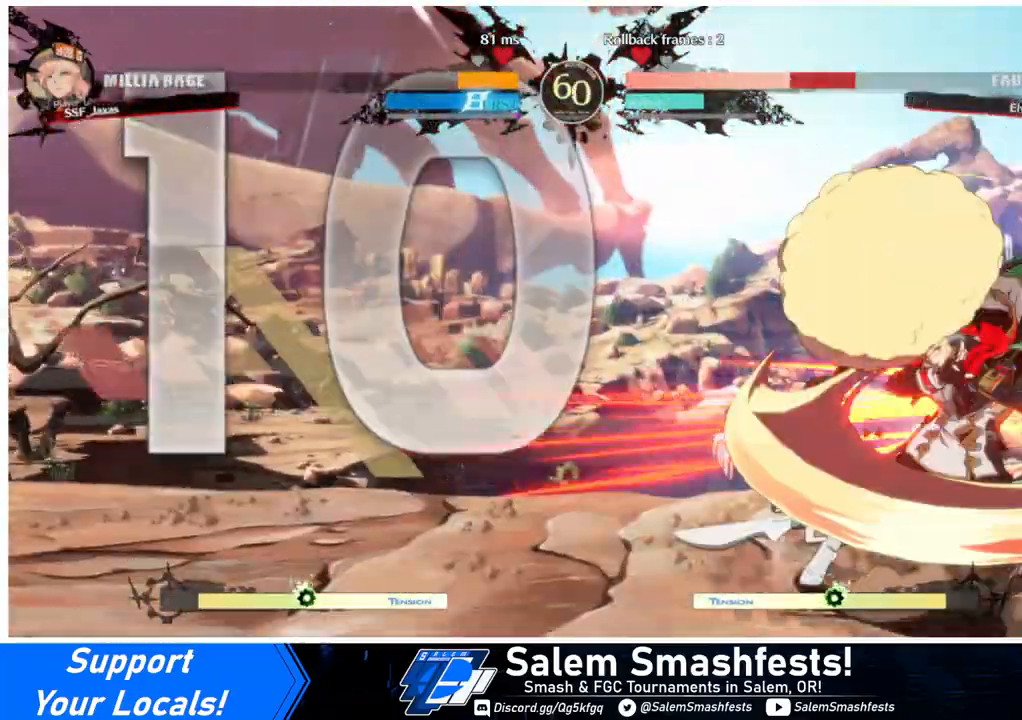
{"buttons": [], "events": [[100, "DPAD_LEFT", "up"], [133, "CROSS", "up"]]}
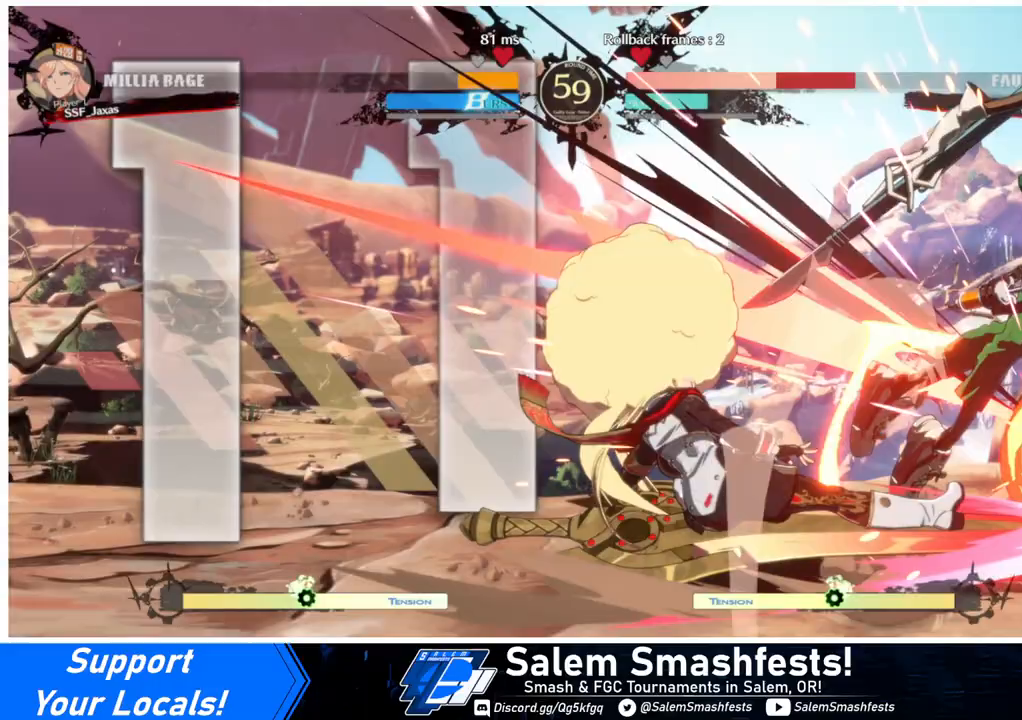
{"buttons": ["DPAD_DOWN"], "events": [[467, "DPAD_DOWN", "down"]]}
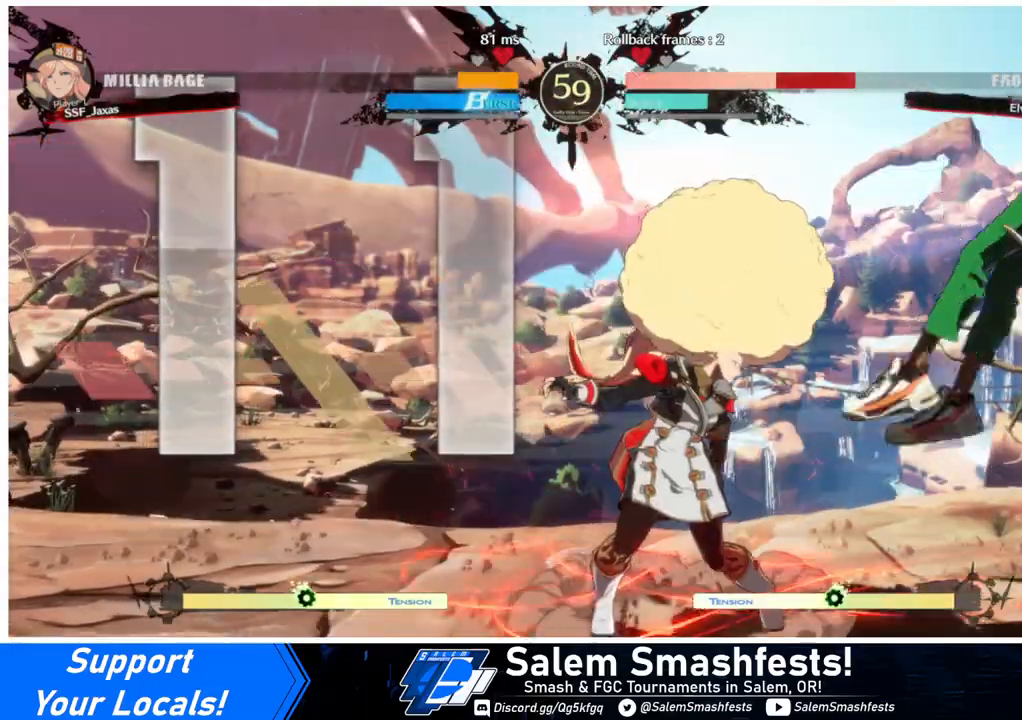
{"buttons": ["DPAD_LEFT"], "events": [[33, "DPAD_RIGHT", "down"], [67, "DPAD_DOWN", "up"], [67, "R1", "down"], [233, "DPAD_RIGHT", "up"], [300, "DPAD_LEFT", "down"], [400, "R1", "up"]]}